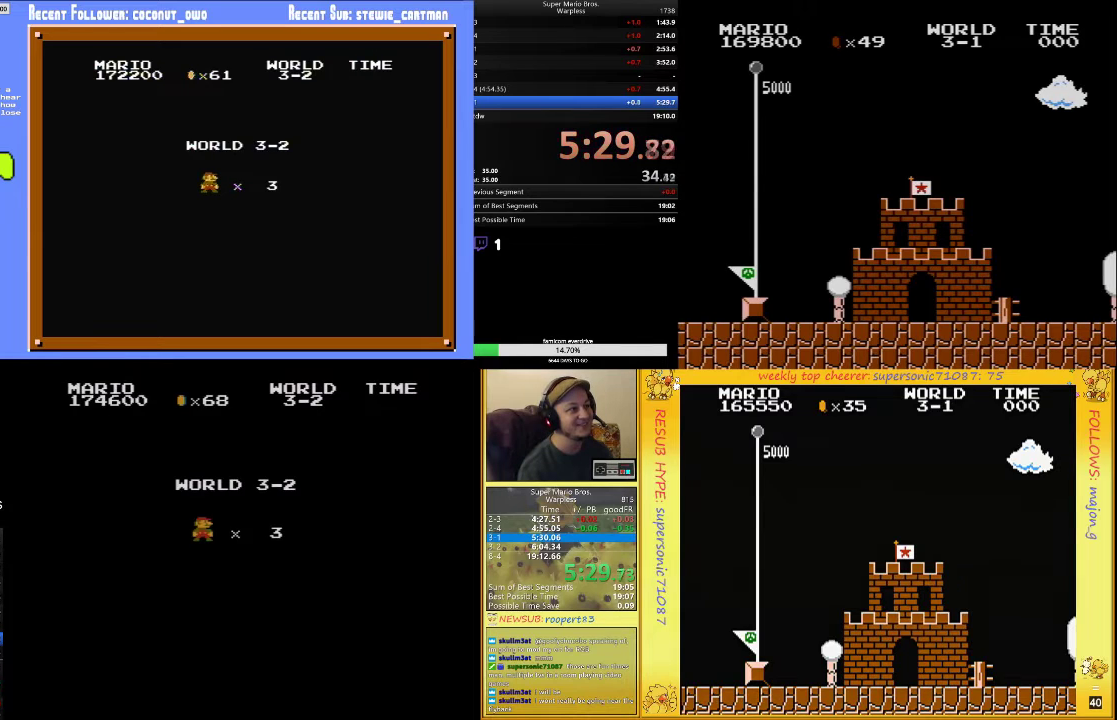
Gameplay with a controller (Nintendo layout); each line is a JSON object with the inputs held at the frame after it. "events" lists button and stick changes between this image and that frame as [ms after this image, input, new state], when the widget could be followed in between. Not read: L3 R3.
{"buttons": ["B", "DPAD_RIGHT"], "events": [[67, "DPAD_RIGHT", "down"], [100, "B", "down"], [400, "DPAD_UP", "down"], [467, "DPAD_UP", "up"]]}
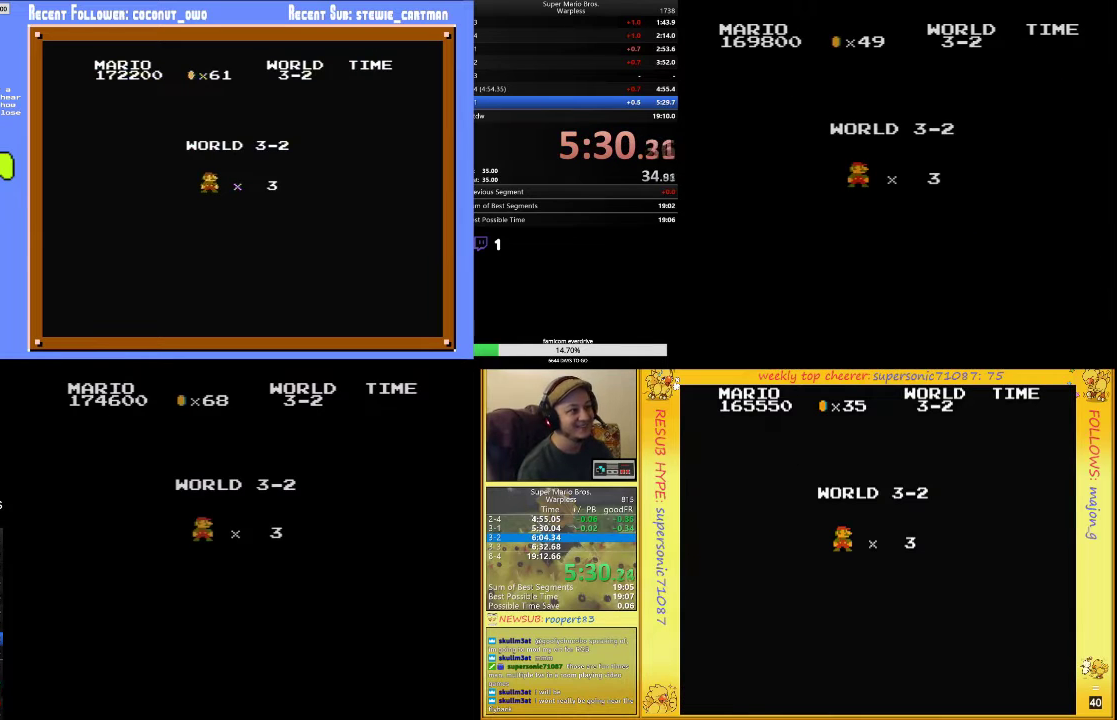
{"buttons": ["B", "DPAD_UP", "DPAD_RIGHT"], "events": [[67, "DPAD_UP", "down"]]}
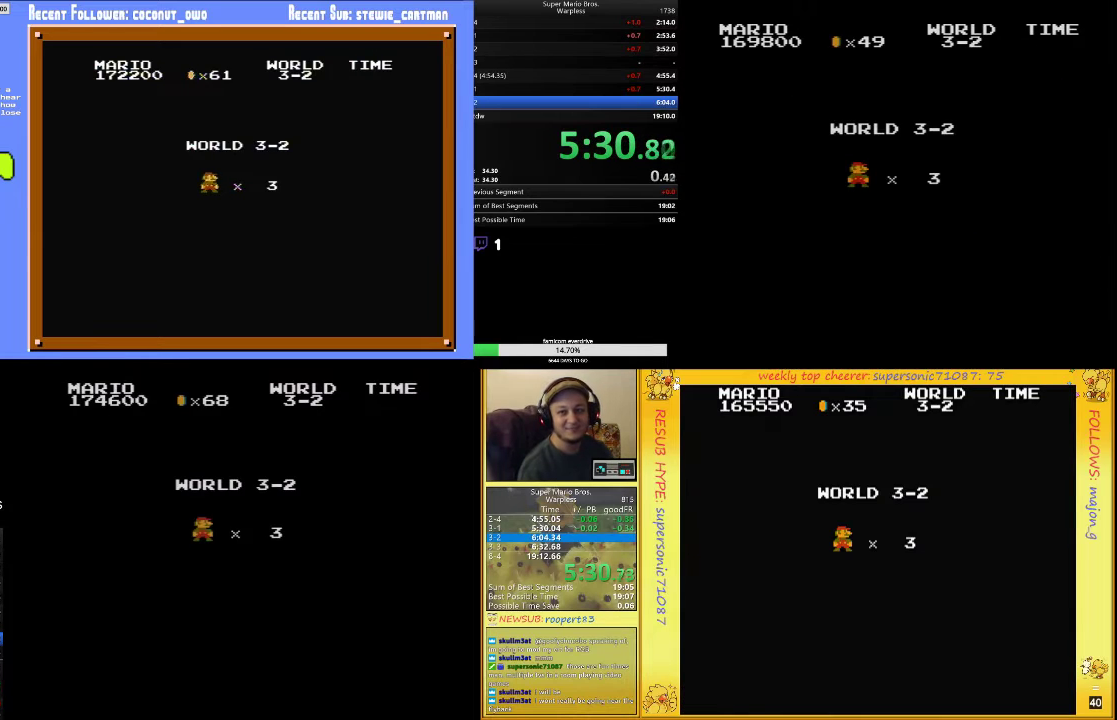
{"buttons": ["B", "DPAD_UP", "DPAD_RIGHT"], "events": []}
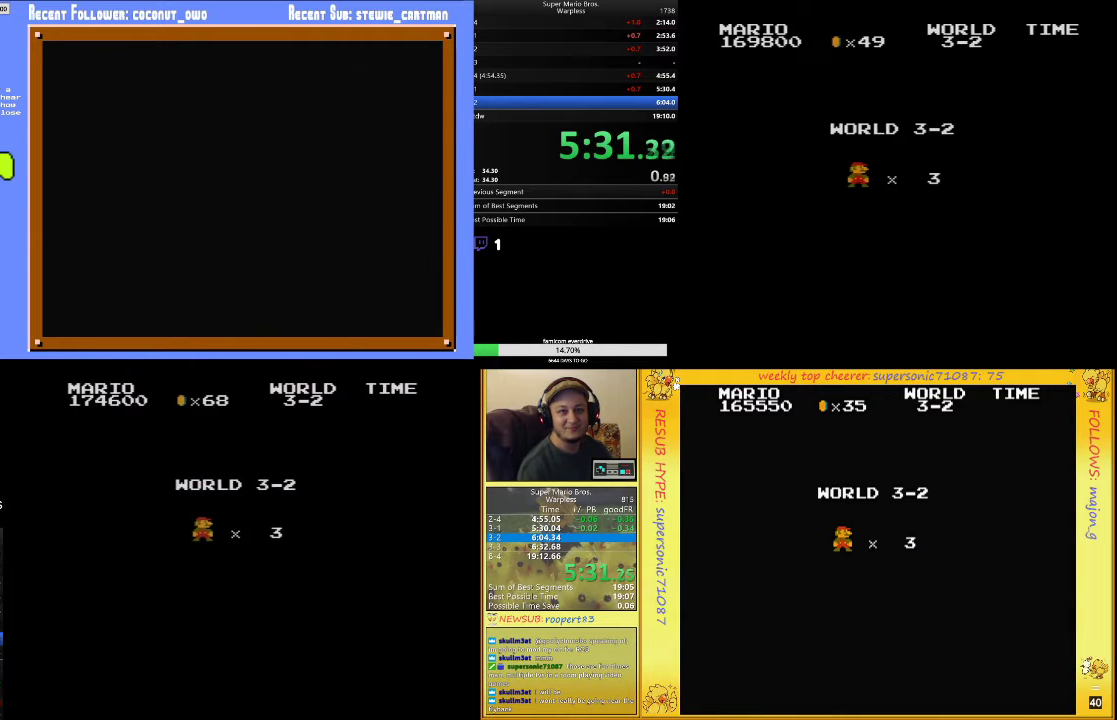
{"buttons": ["B", "DPAD_UP", "DPAD_RIGHT"], "events": []}
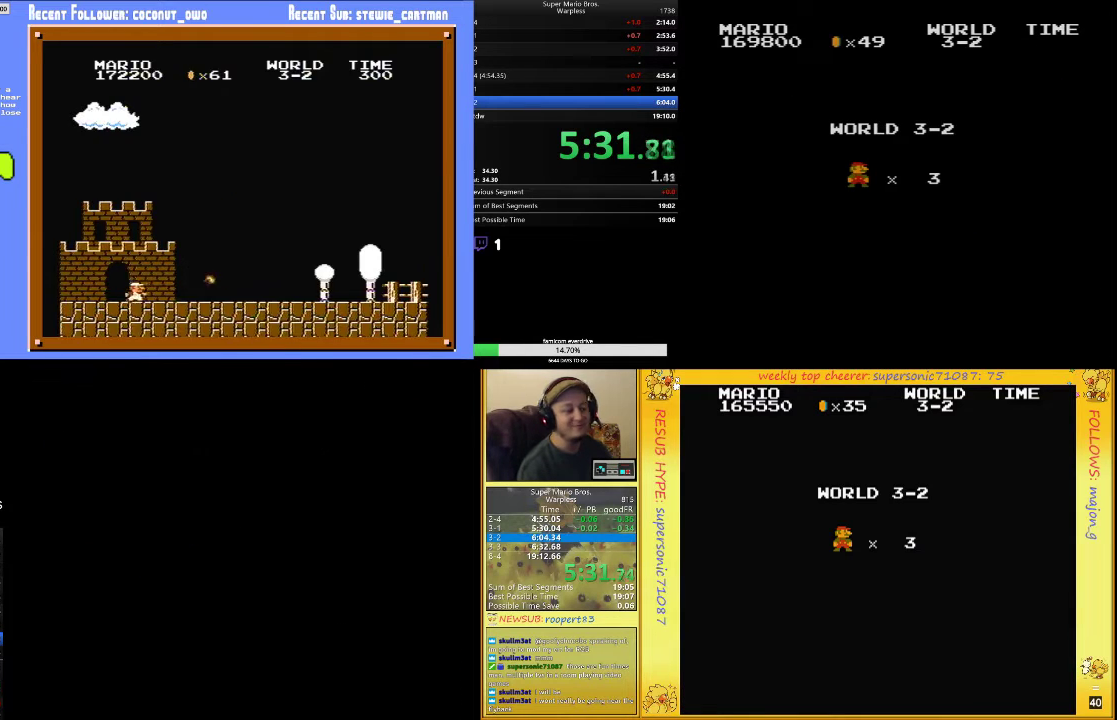
{"buttons": ["B", "DPAD_UP", "DPAD_RIGHT"], "events": []}
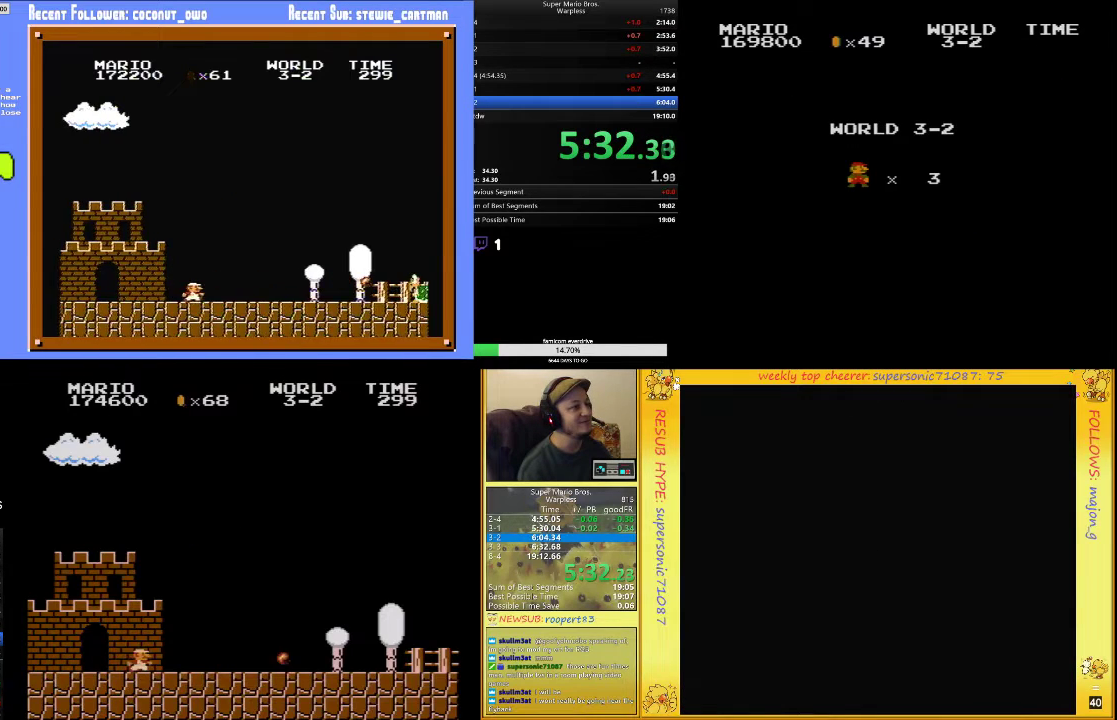
{"buttons": ["B", "DPAD_UP", "DPAD_RIGHT"], "events": []}
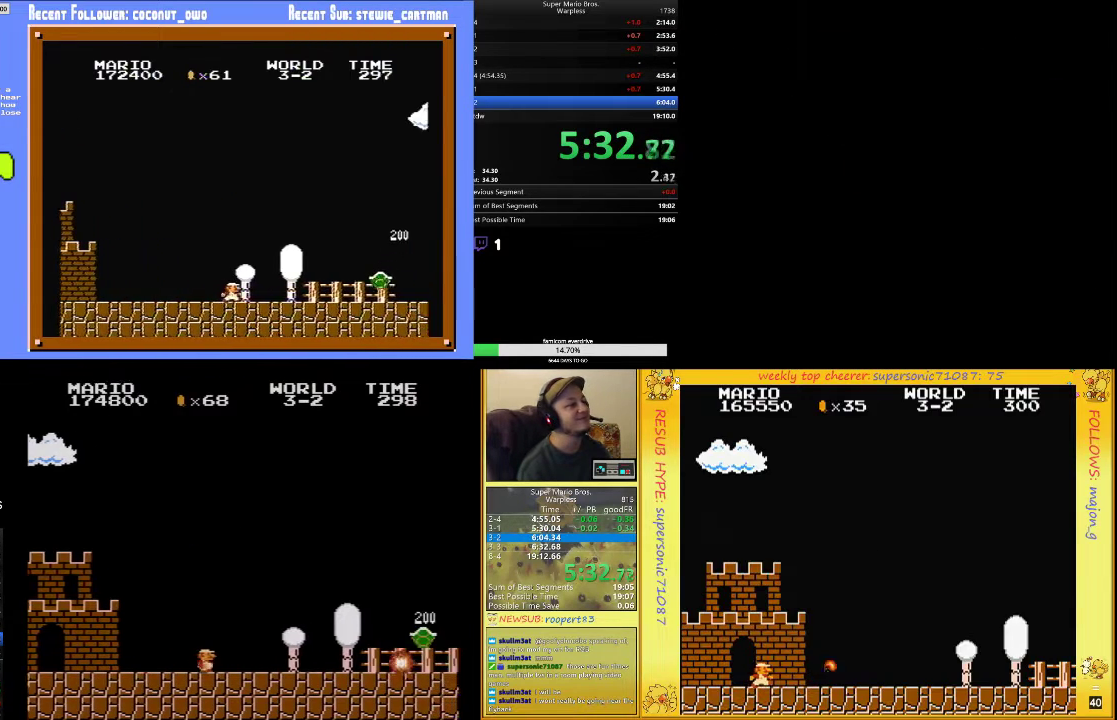
{"buttons": ["B", "DPAD_UP", "DPAD_RIGHT"], "events": []}
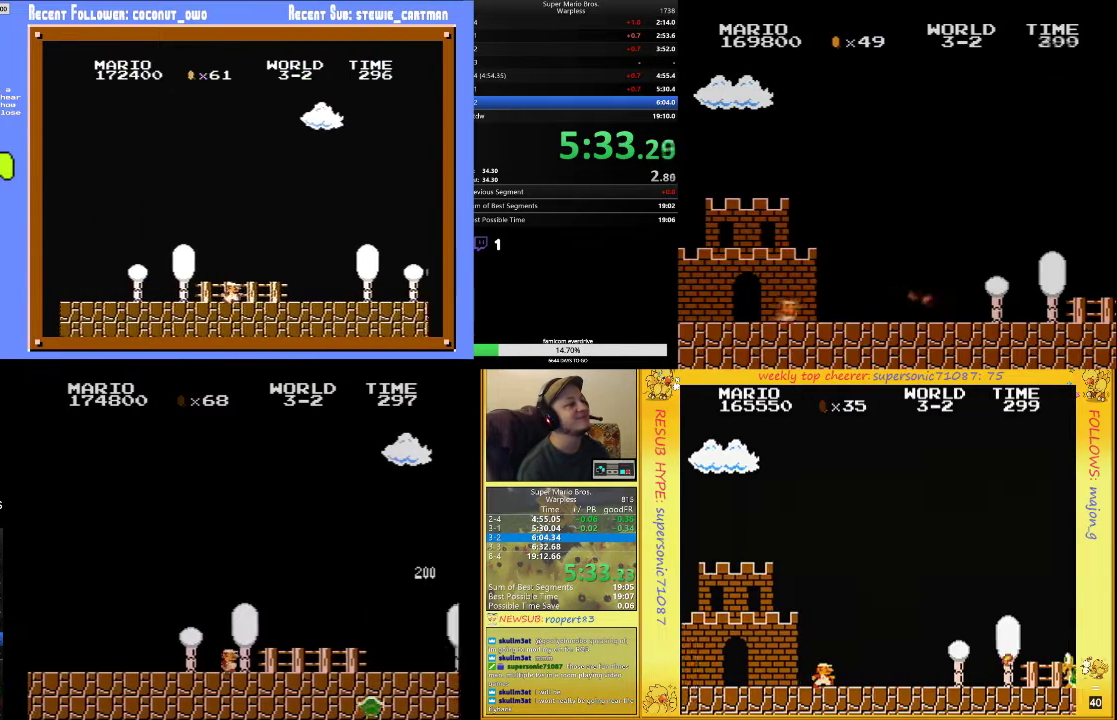
{"buttons": ["B", "DPAD_UP", "DPAD_RIGHT"], "events": []}
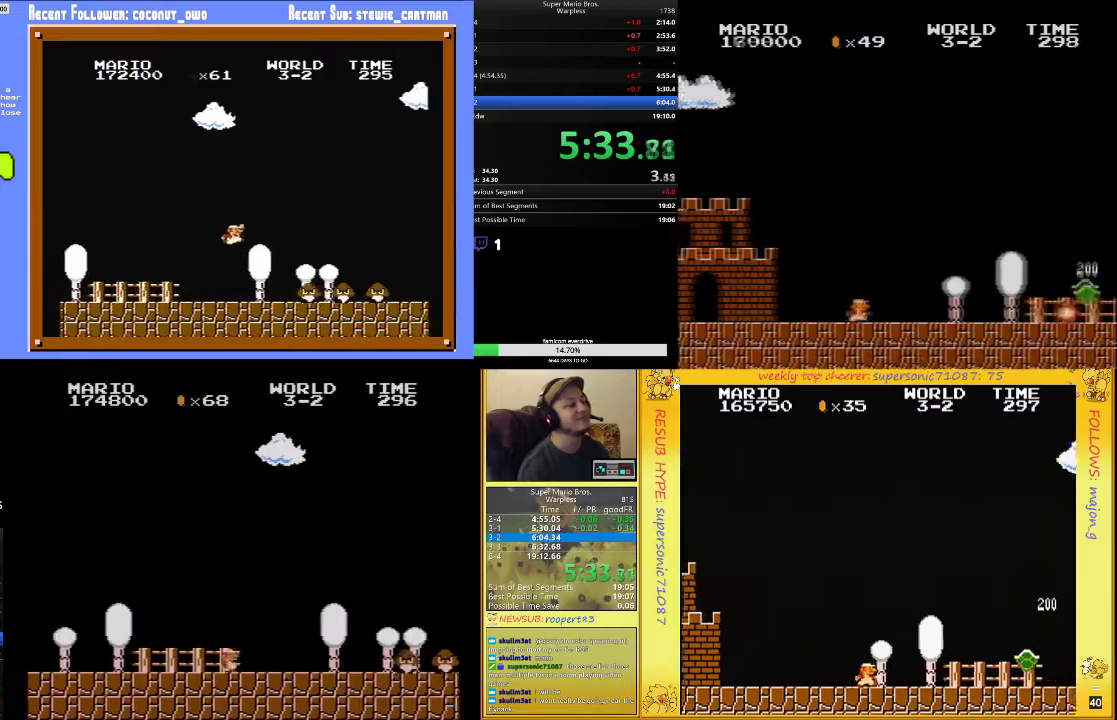
{"buttons": ["B", "DPAD_UP", "DPAD_RIGHT"], "events": [[167, "A", "down"], [467, "A", "up"]]}
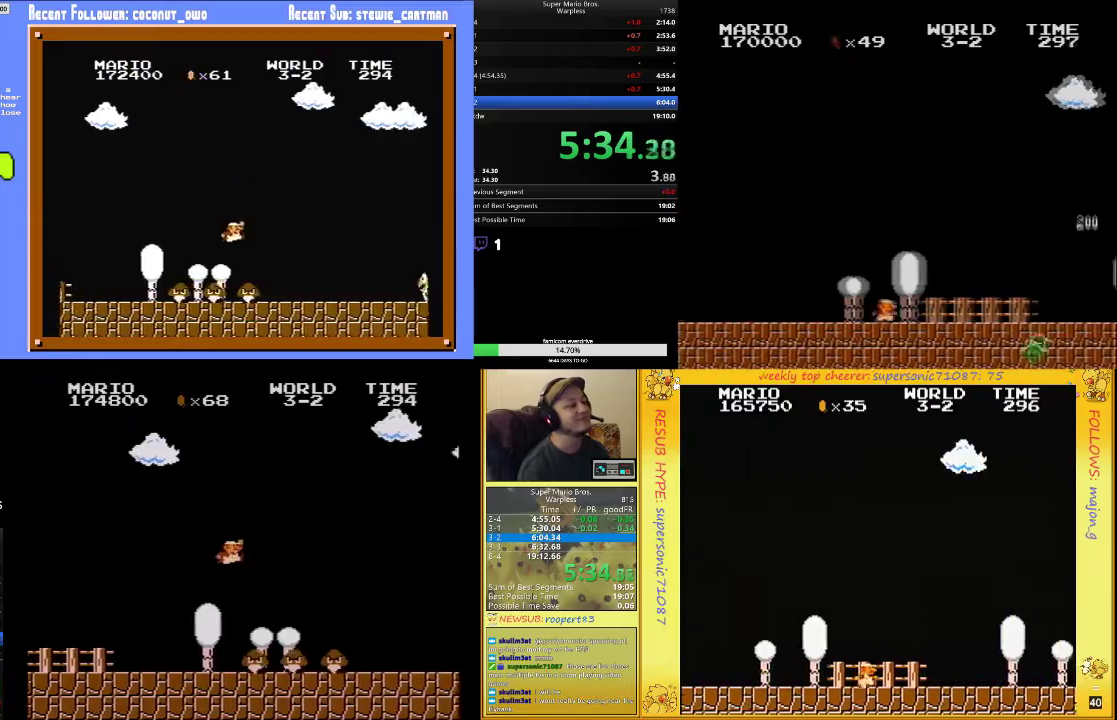
{"buttons": ["B", "DPAD_UP", "DPAD_RIGHT"], "events": []}
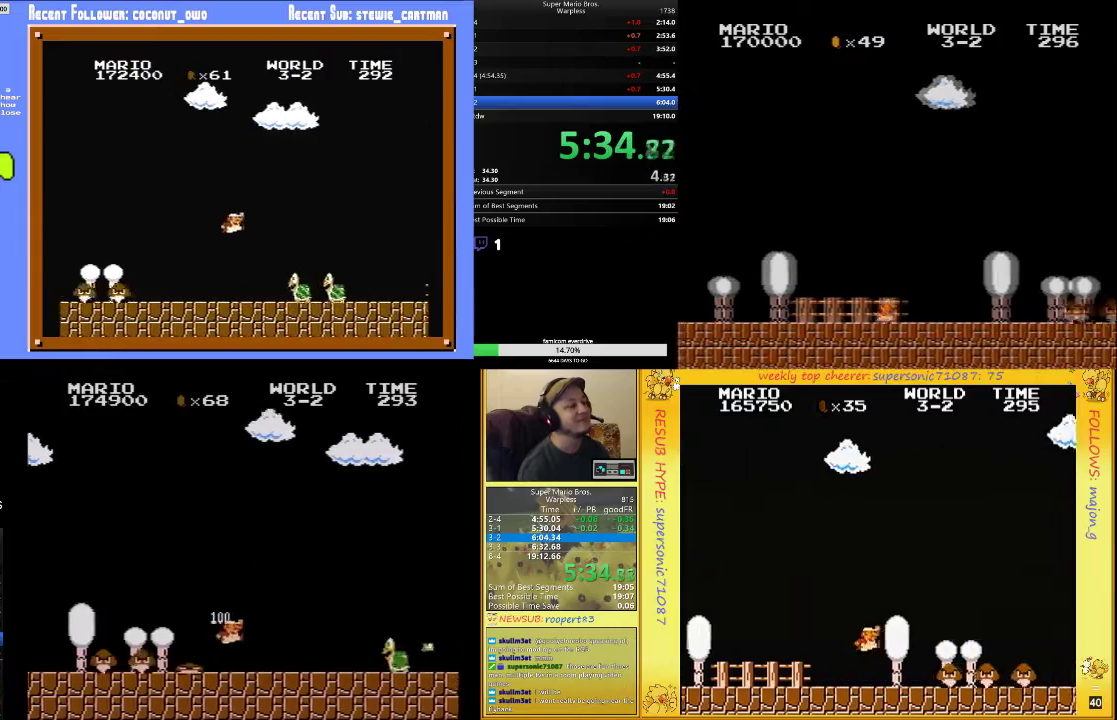
{"buttons": ["B", "DPAD_UP", "DPAD_RIGHT"], "events": [[233, "A", "down"], [367, "A", "up"]]}
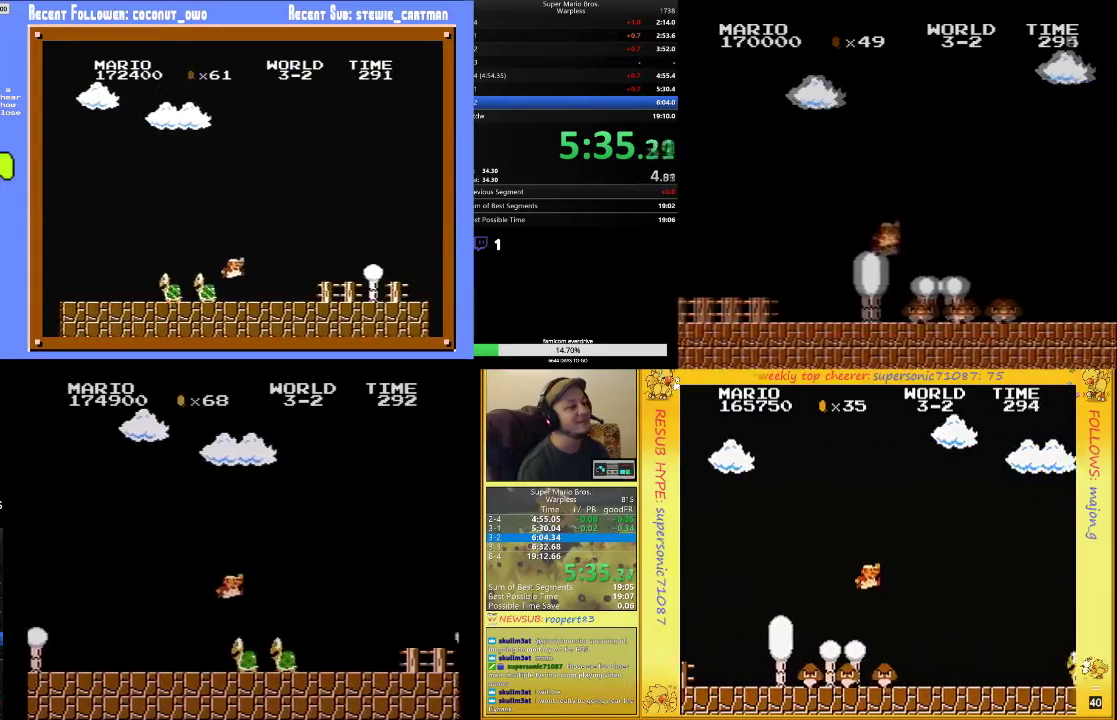
{"buttons": ["B", "DPAD_UP", "DPAD_RIGHT"], "events": []}
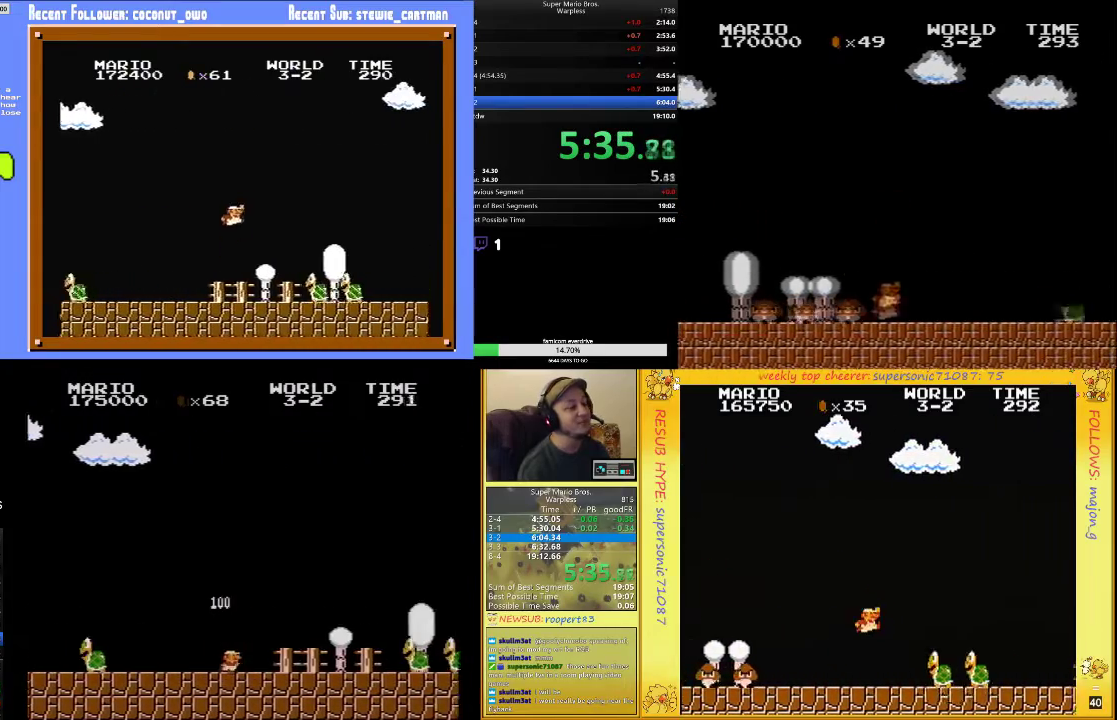
{"buttons": ["B", "DPAD_UP", "DPAD_RIGHT"], "events": [[167, "A", "down"], [400, "A", "up"]]}
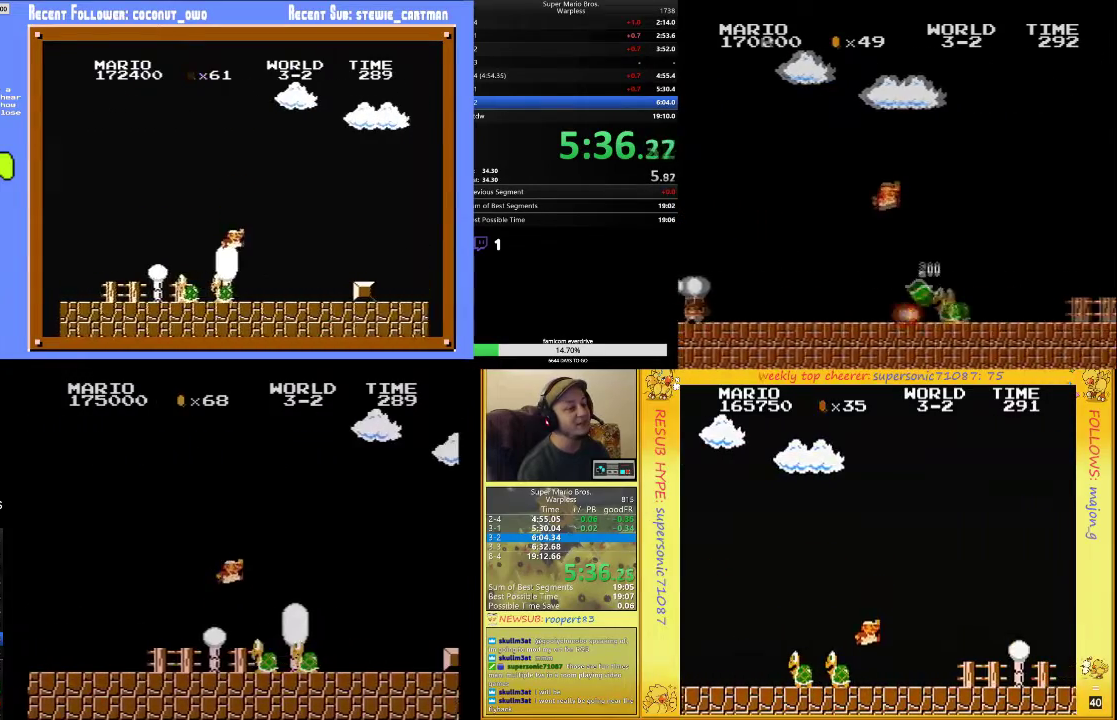
{"buttons": ["B", "DPAD_UP", "DPAD_RIGHT"], "events": []}
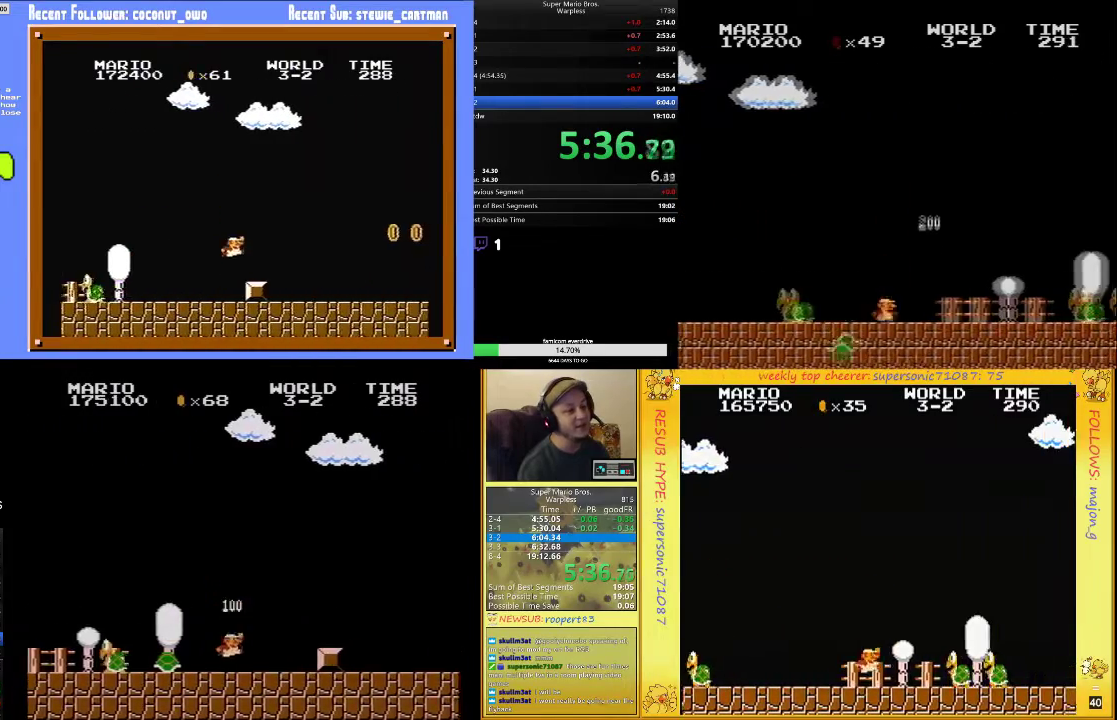
{"buttons": ["B", "DPAD_UP", "DPAD_RIGHT"], "events": [[100, "A", "down"], [267, "A", "up"]]}
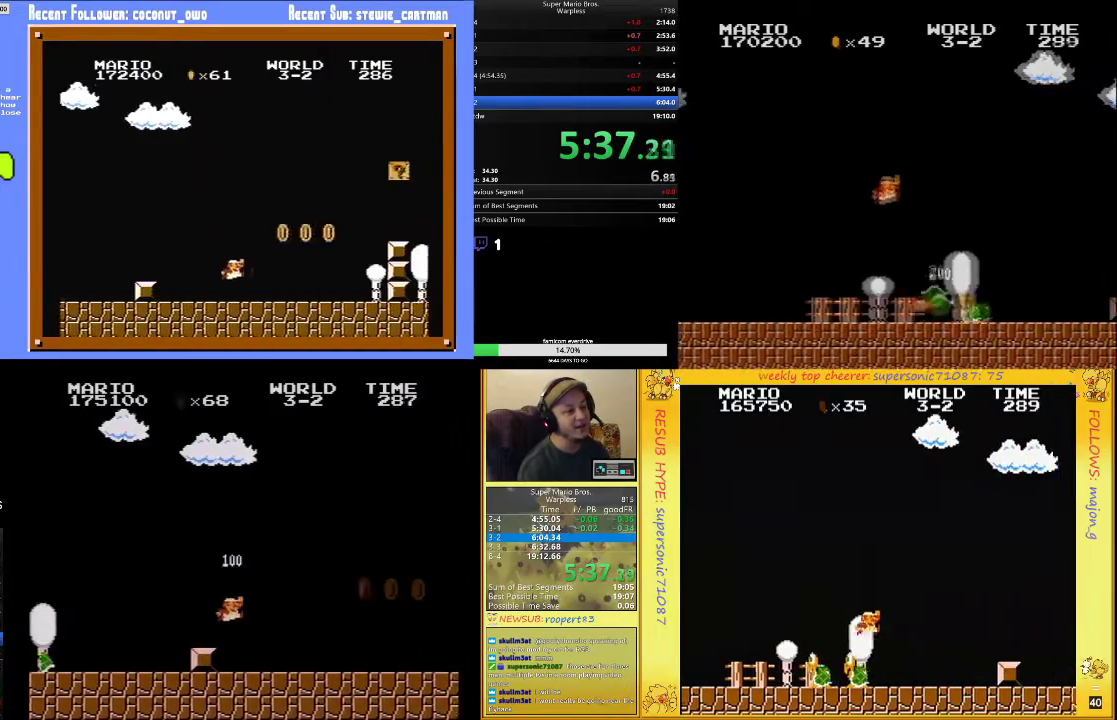
{"buttons": ["A", "B", "DPAD_UP", "DPAD_RIGHT"], "events": [[433, "A", "down"]]}
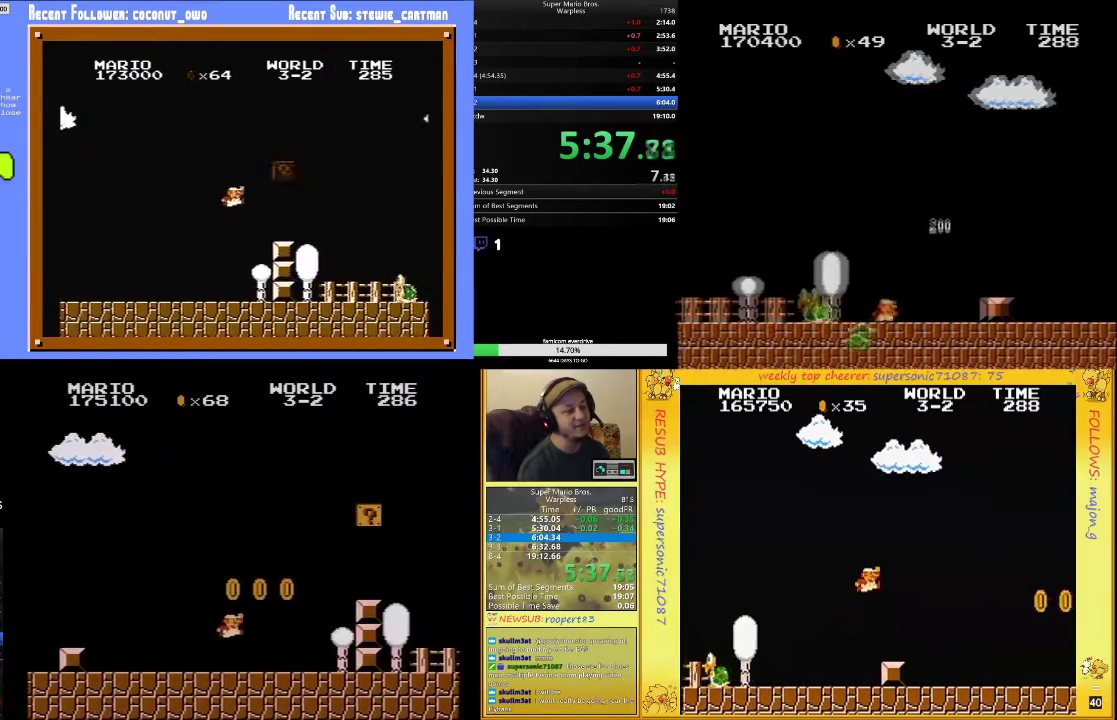
{"buttons": ["B", "DPAD_UP", "DPAD_RIGHT"], "events": [[333, "A", "up"]]}
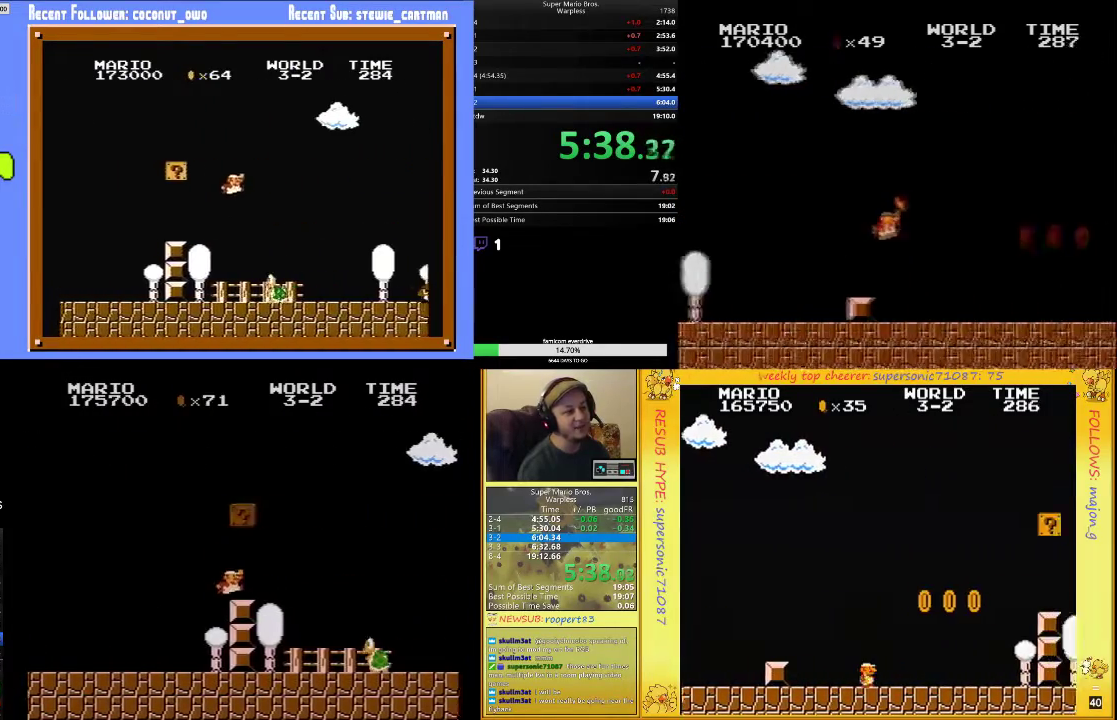
{"buttons": ["B", "DPAD_UP", "DPAD_RIGHT"], "events": [[67, "A", "down"], [167, "A", "up"]]}
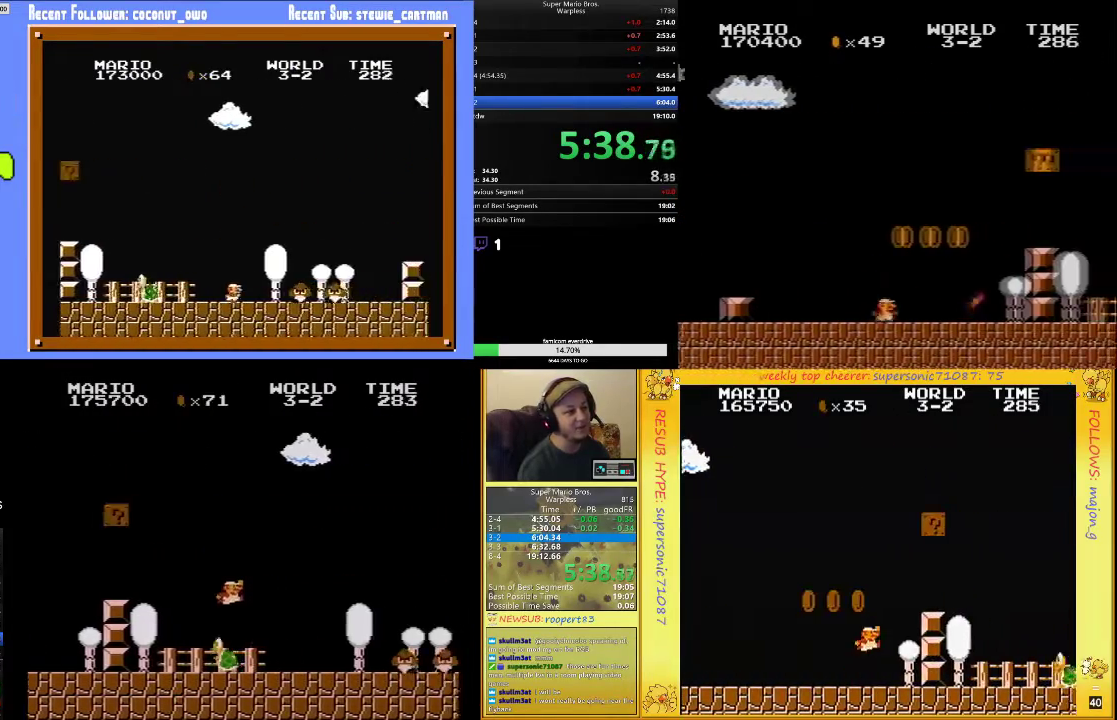
{"buttons": ["A", "B", "DPAD_UP", "DPAD_RIGHT"], "events": [[267, "A", "down"]]}
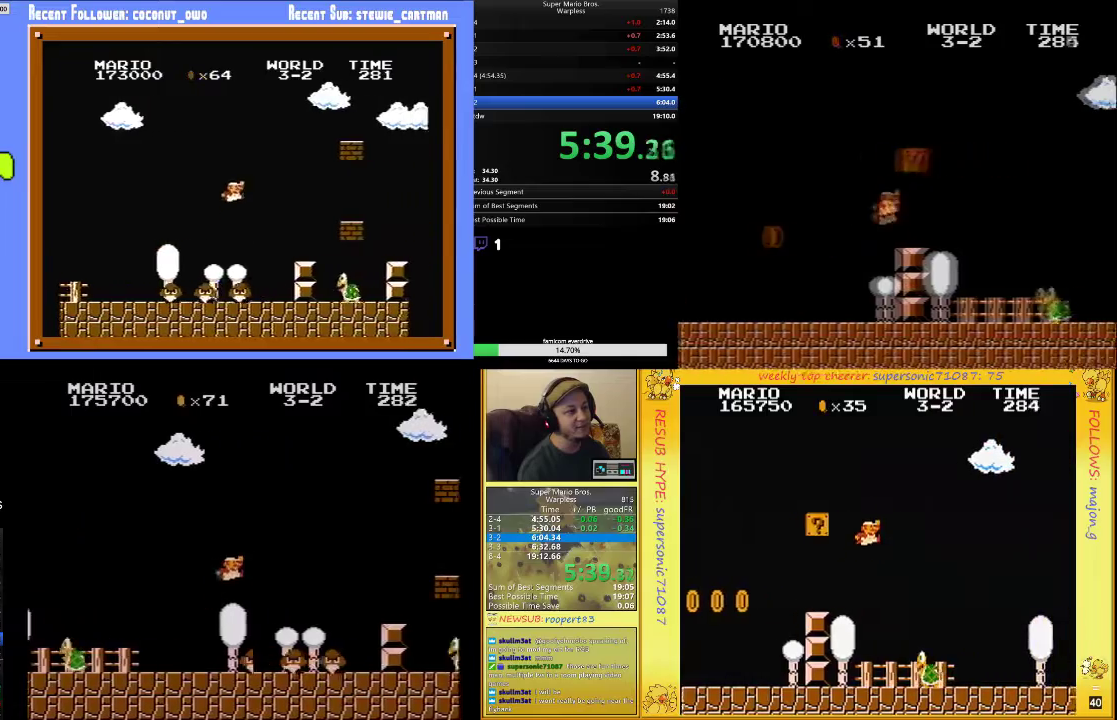
{"buttons": ["B", "DPAD_LEFT"], "events": [[233, "A", "up"], [233, "DPAD_LEFT", "down"], [233, "DPAD_RIGHT", "up"], [233, "DPAD_UP", "up"]]}
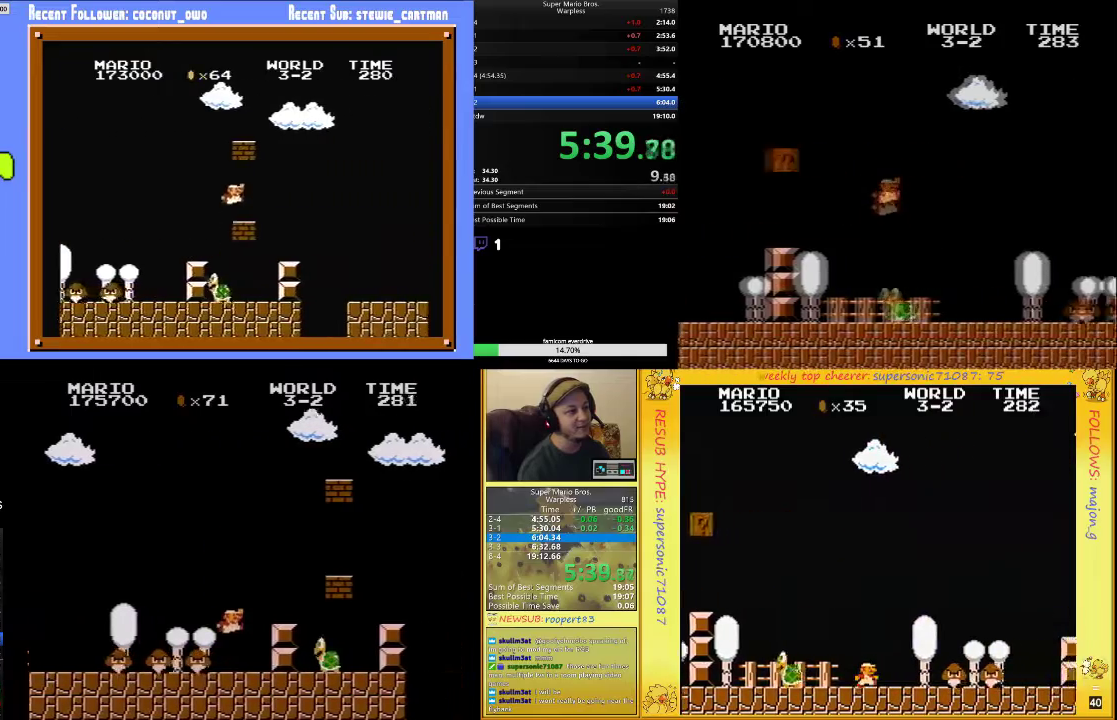
{"buttons": ["A", "B", "DPAD_RIGHT"], "events": [[167, "A", "down"], [167, "DPAD_LEFT", "up"], [267, "A", "up"], [267, "DPAD_RIGHT", "down"], [467, "A", "down"]]}
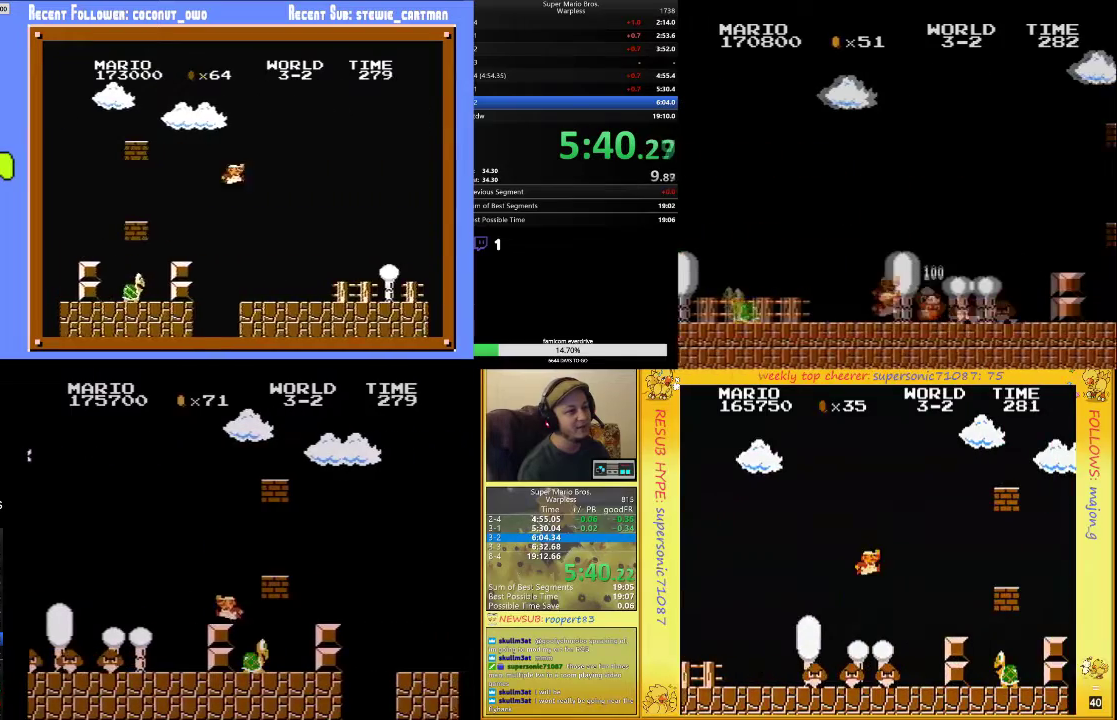
{"buttons": ["B", "DPAD_RIGHT"], "events": [[33, "A", "up"], [333, "A", "down"], [400, "A", "up"]]}
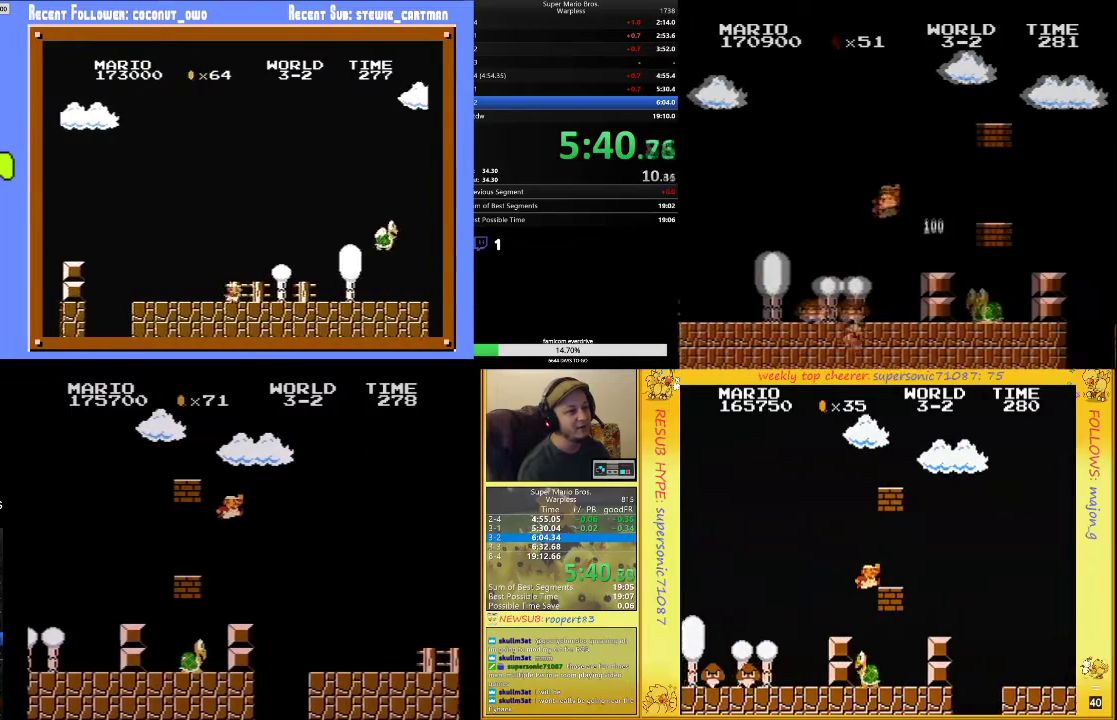
{"buttons": ["B", "DPAD_RIGHT"], "events": []}
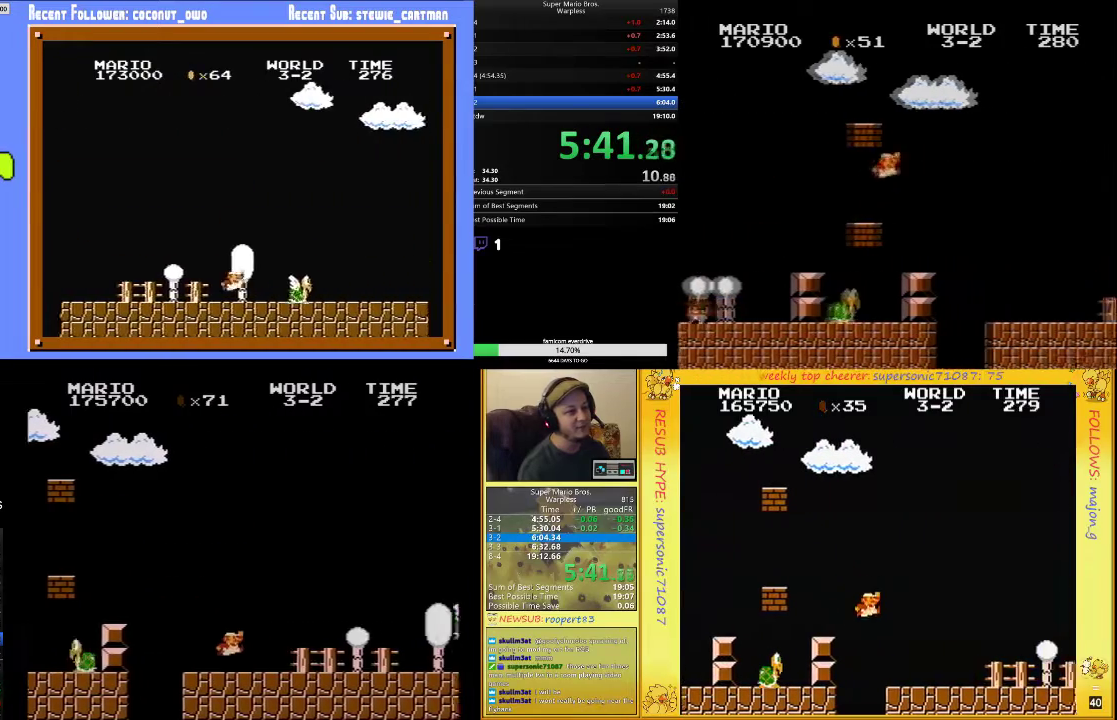
{"buttons": ["B", "DPAD_RIGHT"], "events": []}
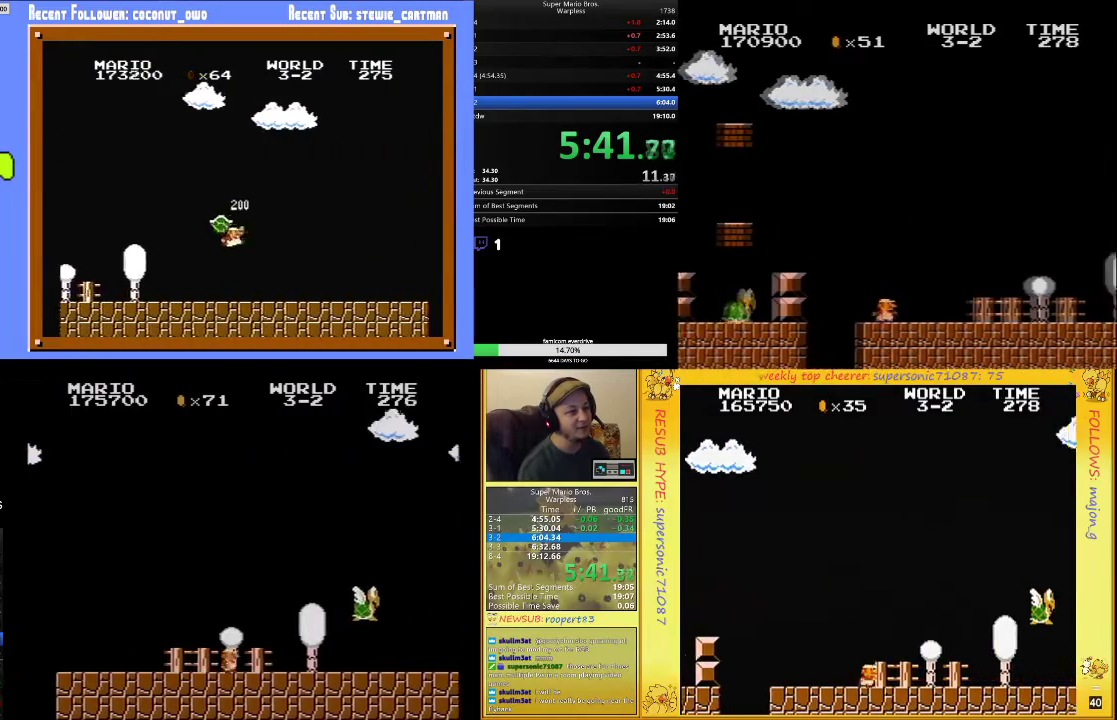
{"buttons": ["B", "DPAD_RIGHT"], "events": [[200, "A", "down"], [400, "A", "up"]]}